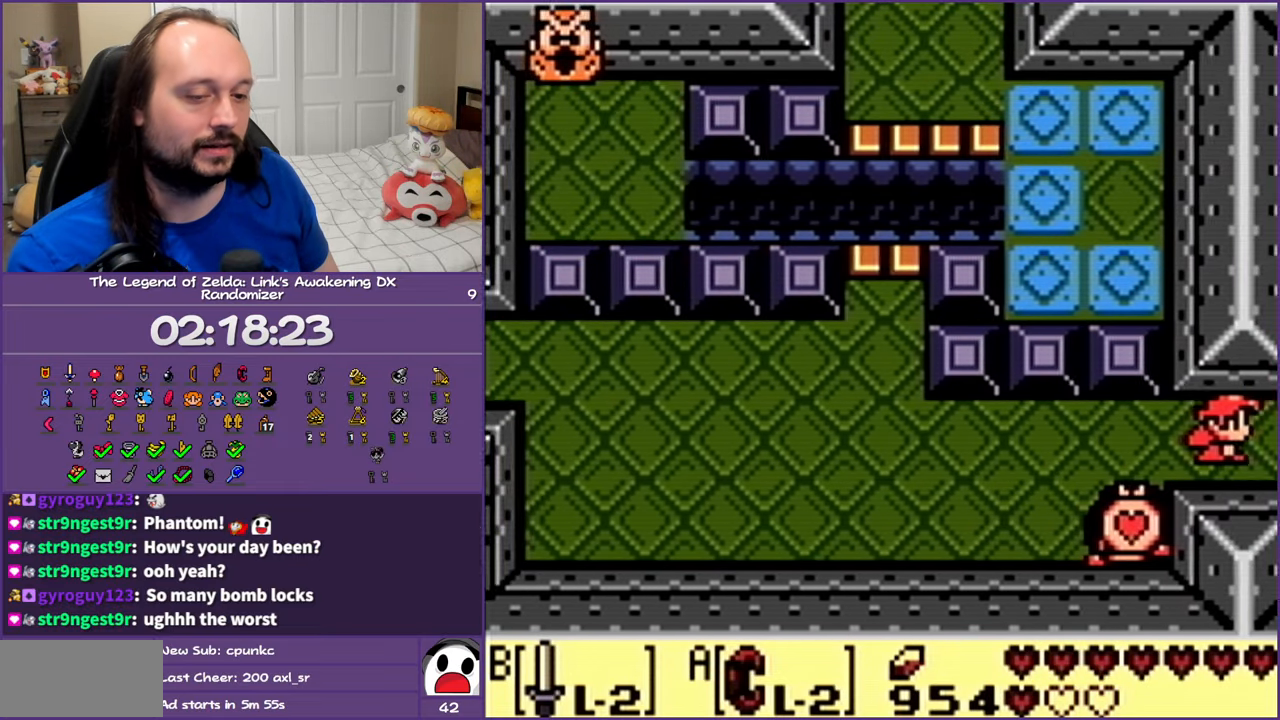
Gameplay with a controller (Nintendo layout); each line is a JSON object with the inputs held at the frame after it. "events" lists button and stick changes between this image and that frame as [ms after this image, input, new state], when the widget could be followed in between. Not read: L3 R3 START.
{"buttons": [], "events": [[133, "DPAD_RIGHT", "up"]]}
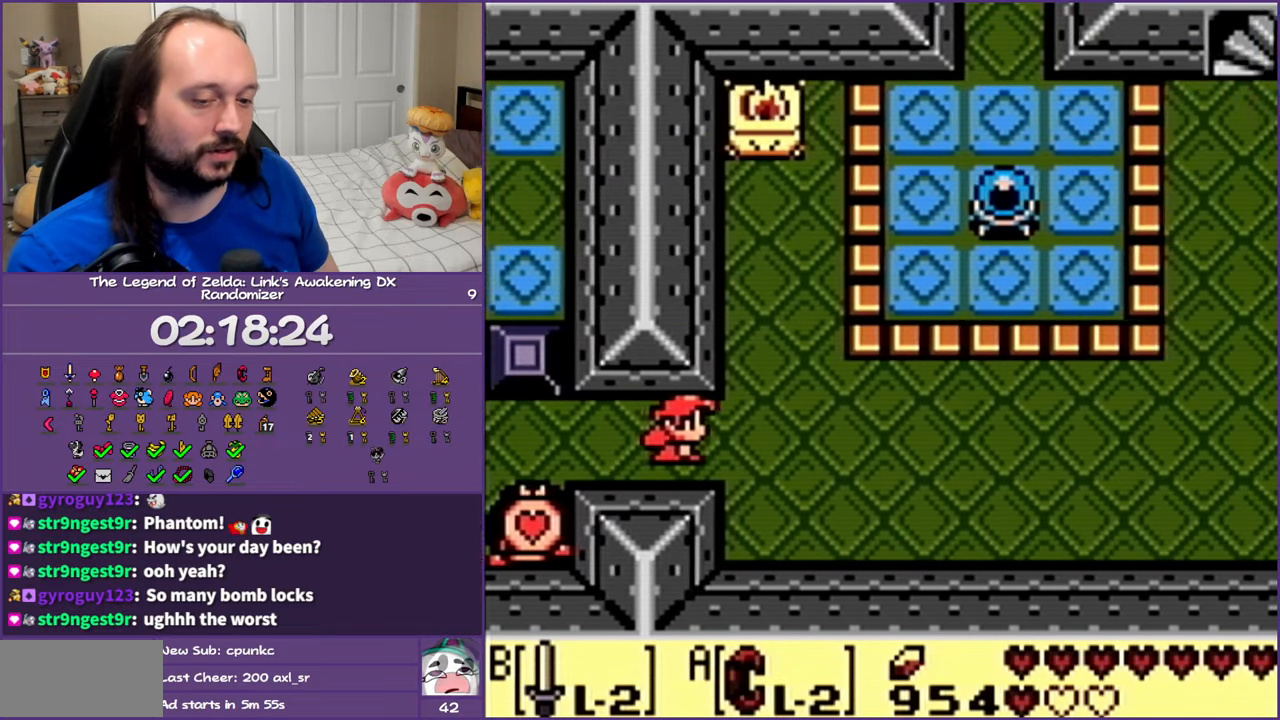
{"buttons": ["DPAD_LEFT"], "events": [[250, "DPAD_LEFT", "down"]]}
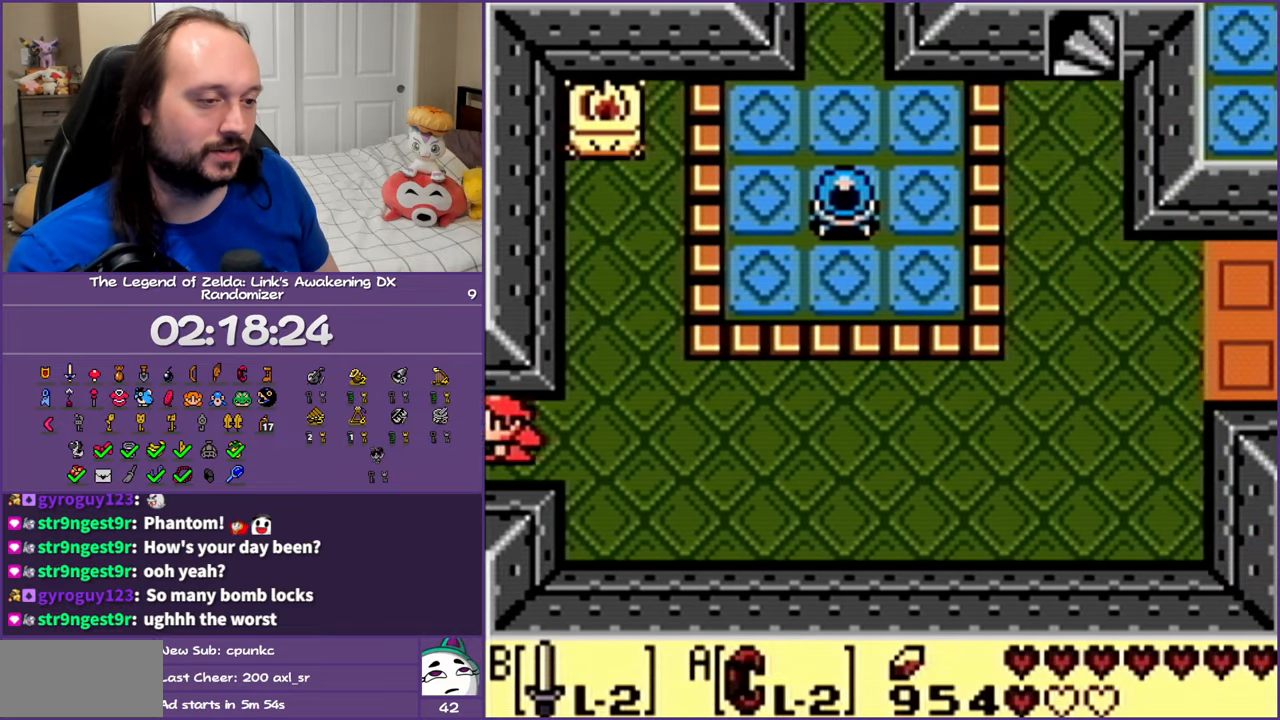
{"buttons": [], "events": [[233, "DPAD_LEFT", "up"]]}
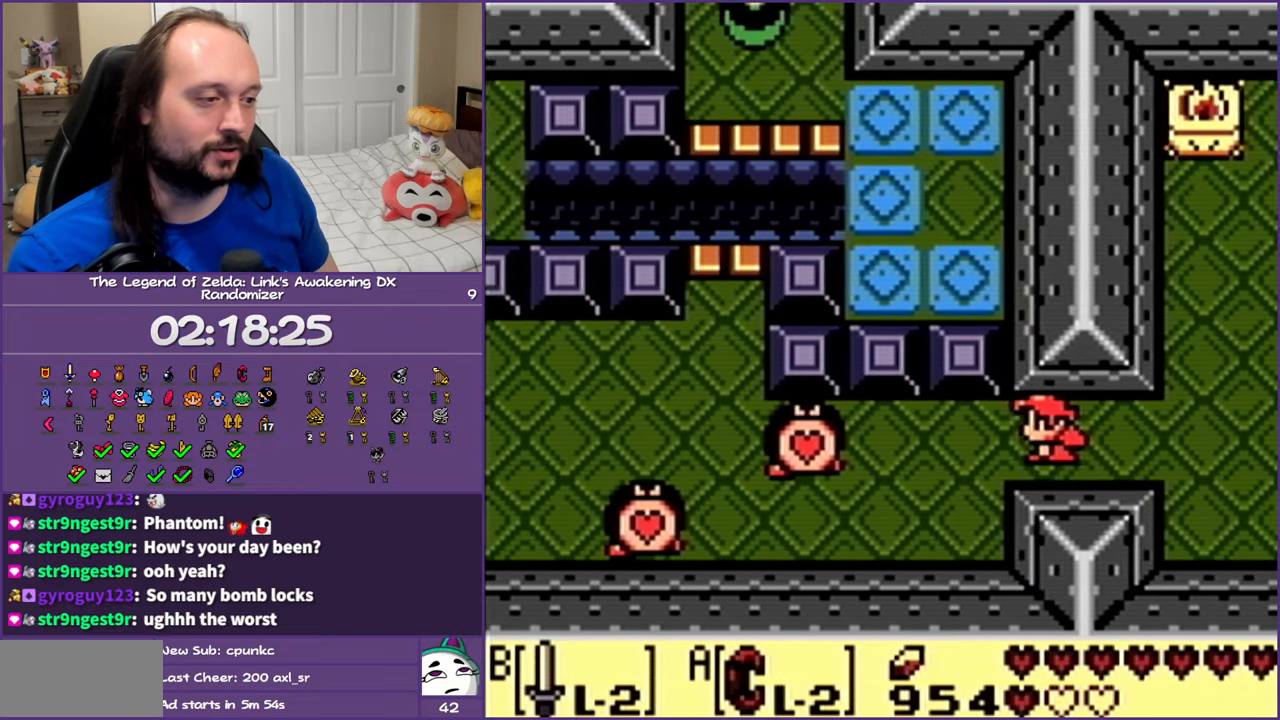
{"buttons": ["B"], "events": [[267, "DPAD_DOWN", "down"], [333, "B", "down"], [400, "DPAD_DOWN", "up"]]}
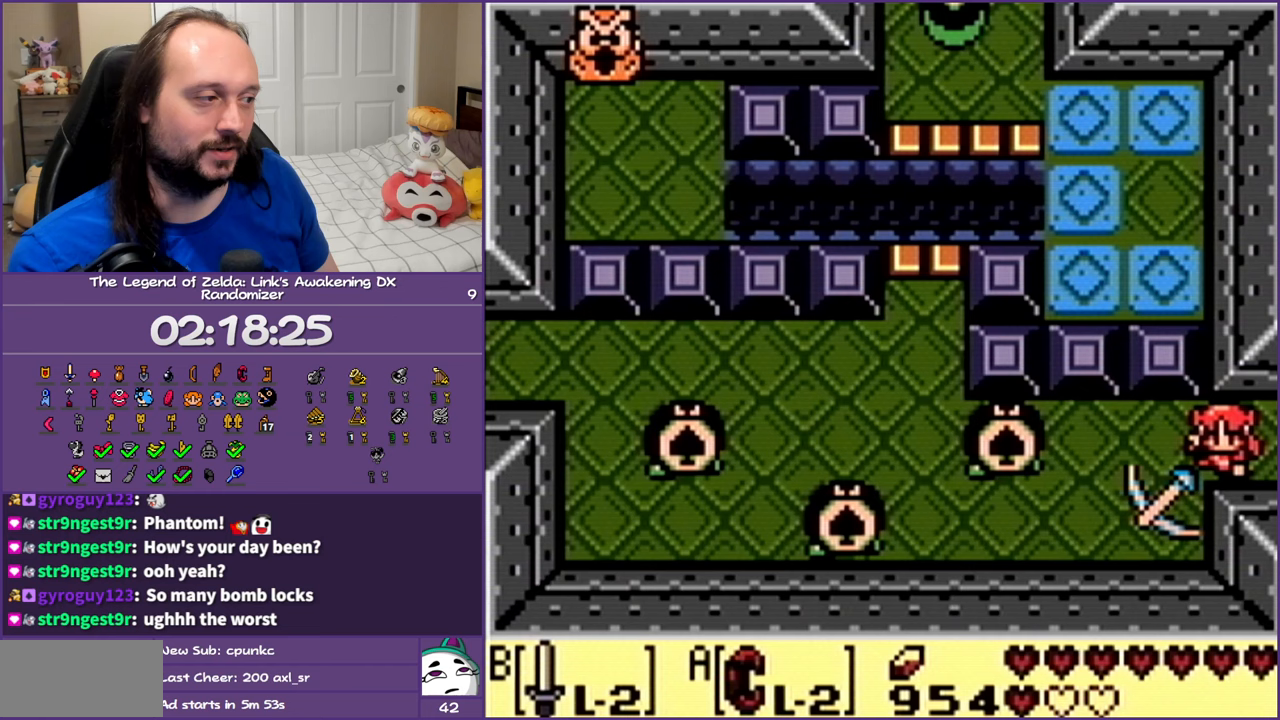
{"buttons": ["B", "DPAD_LEFT"], "events": [[467, "DPAD_LEFT", "down"]]}
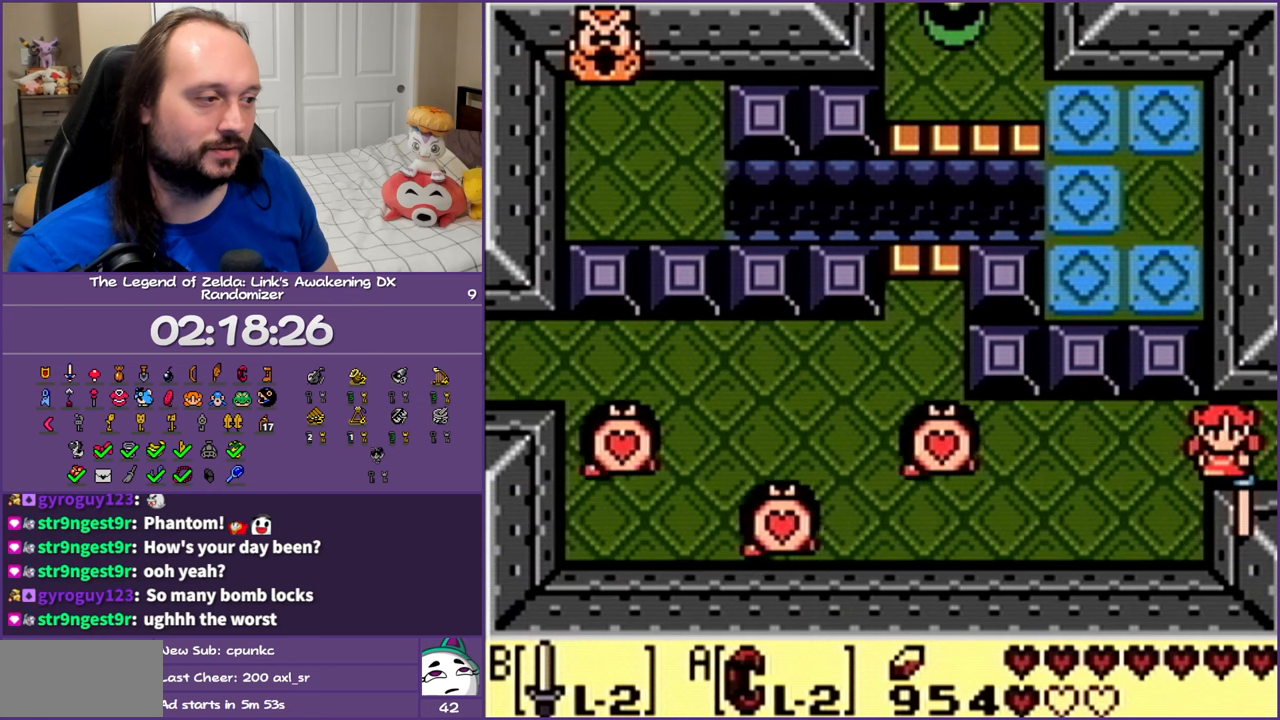
{"buttons": ["B", "DPAD_DOWN", "DPAD_LEFT"], "events": [[450, "DPAD_DOWN", "down"]]}
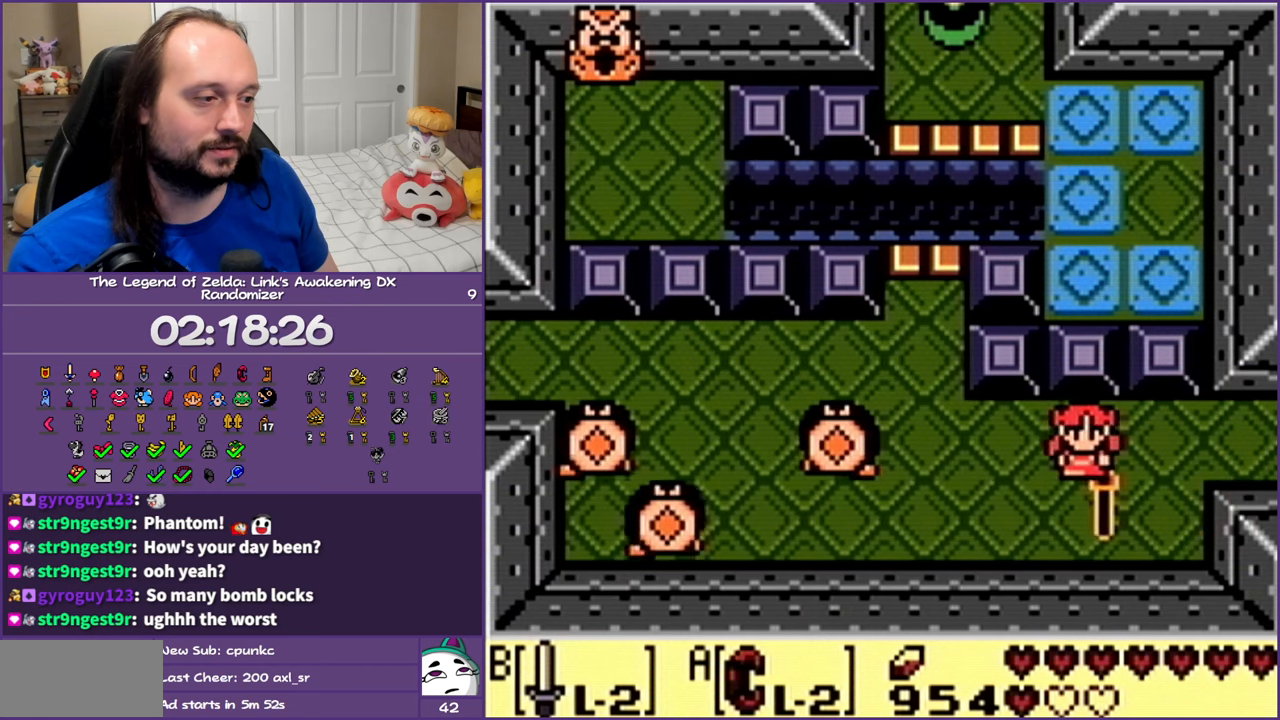
{"buttons": ["B", "DPAD_DOWN", "DPAD_LEFT"], "events": [[217, "DPAD_DOWN", "up"], [367, "DPAD_DOWN", "down"]]}
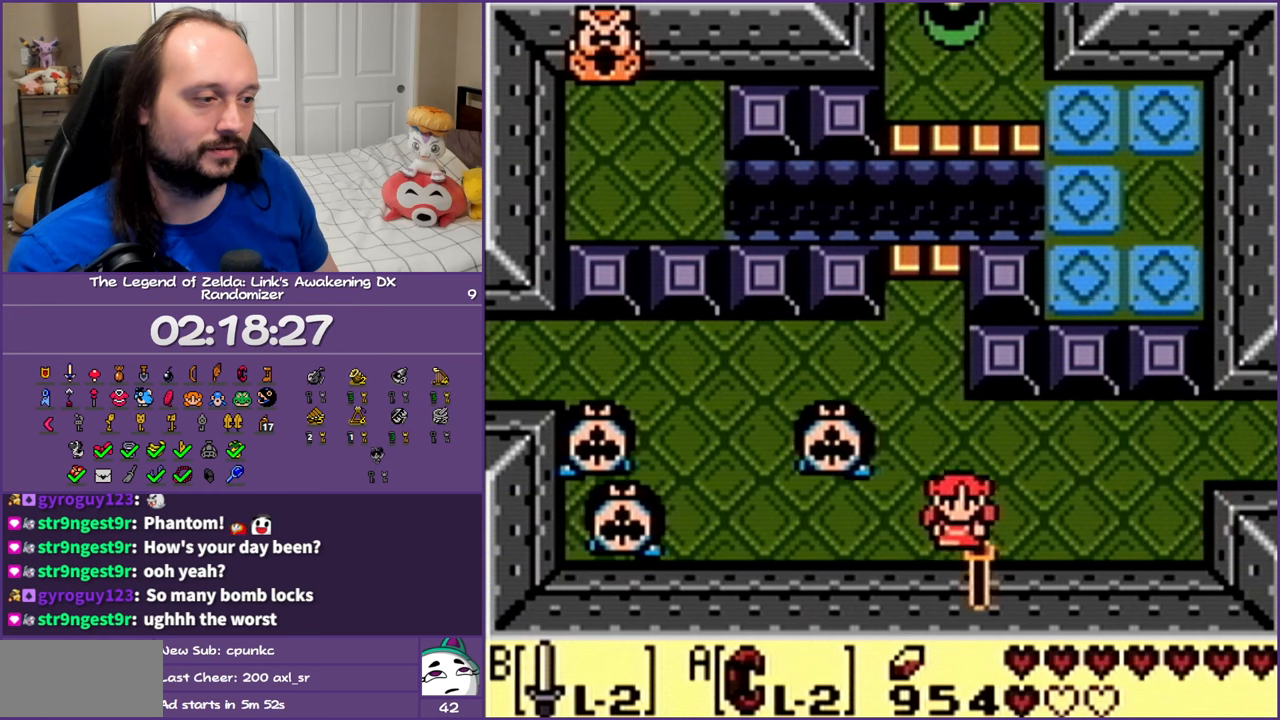
{"buttons": ["B", "DPAD_LEFT"], "events": [[83, "DPAD_DOWN", "up"]]}
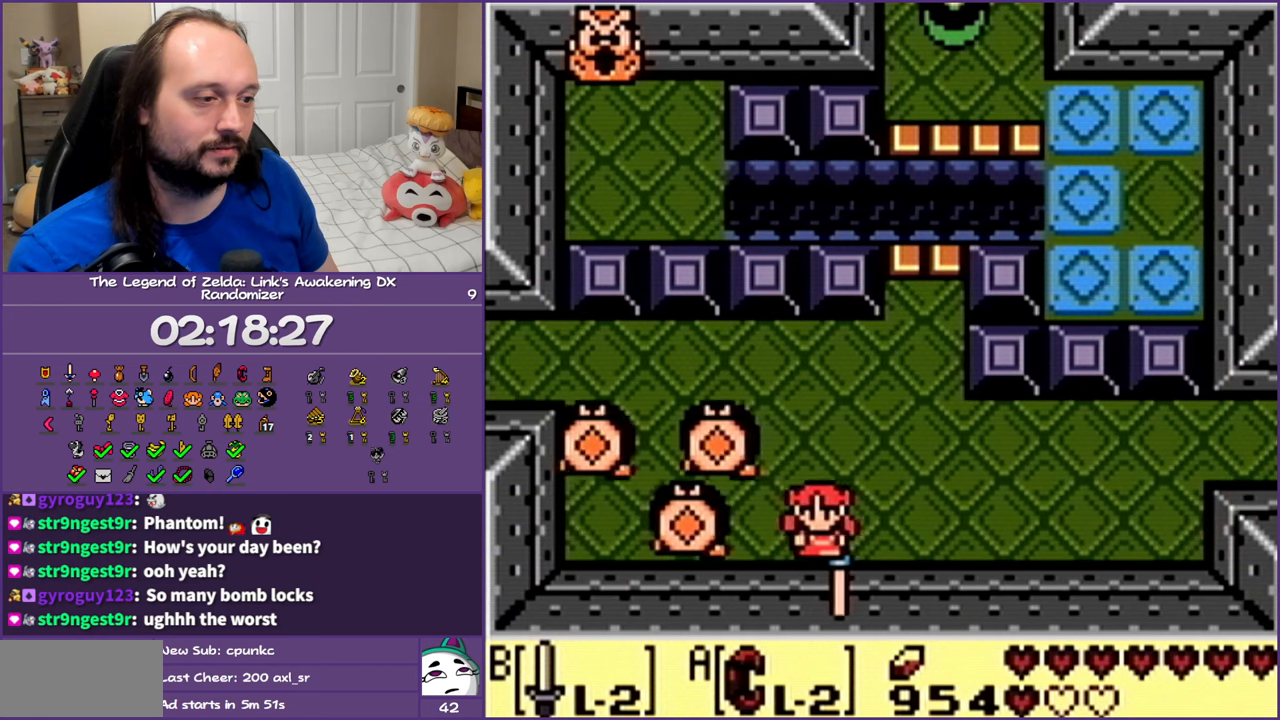
{"buttons": [], "events": [[67, "DPAD_LEFT", "up"], [117, "B", "up"]]}
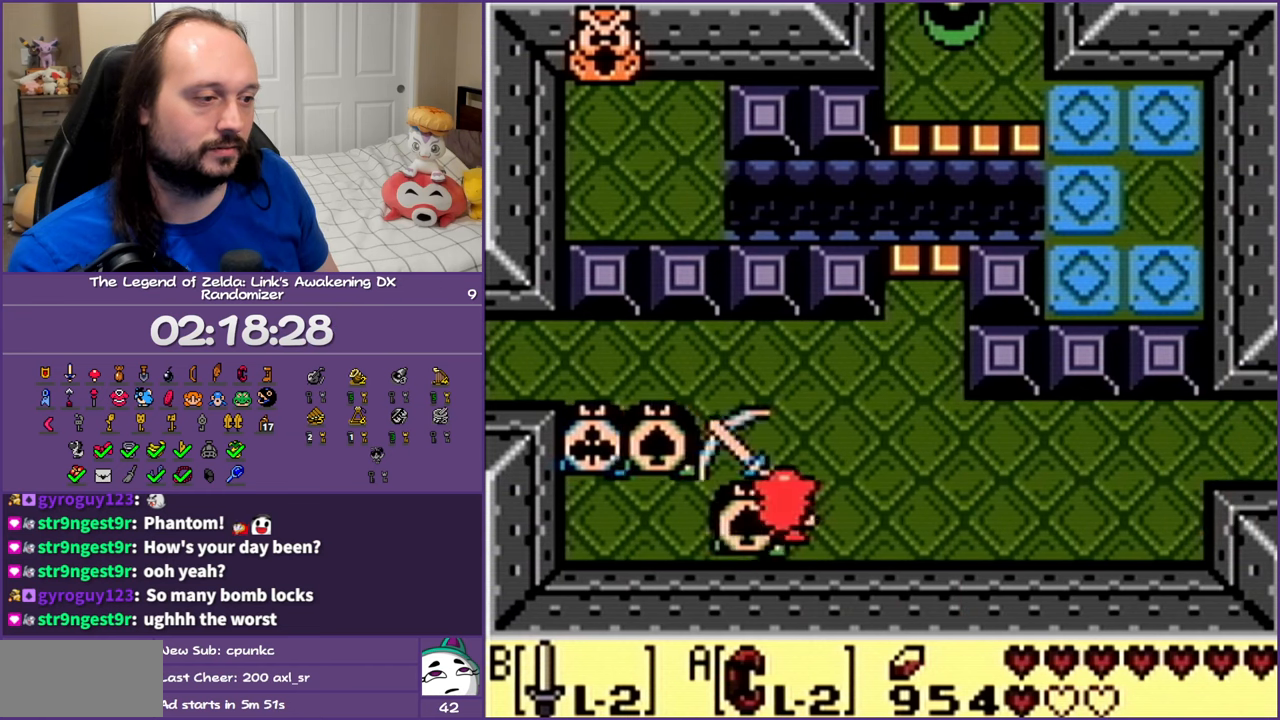
{"buttons": ["DPAD_UP"], "events": [[267, "DPAD_UP", "down"], [300, "DPAD_RIGHT", "down"], [383, "DPAD_RIGHT", "up"]]}
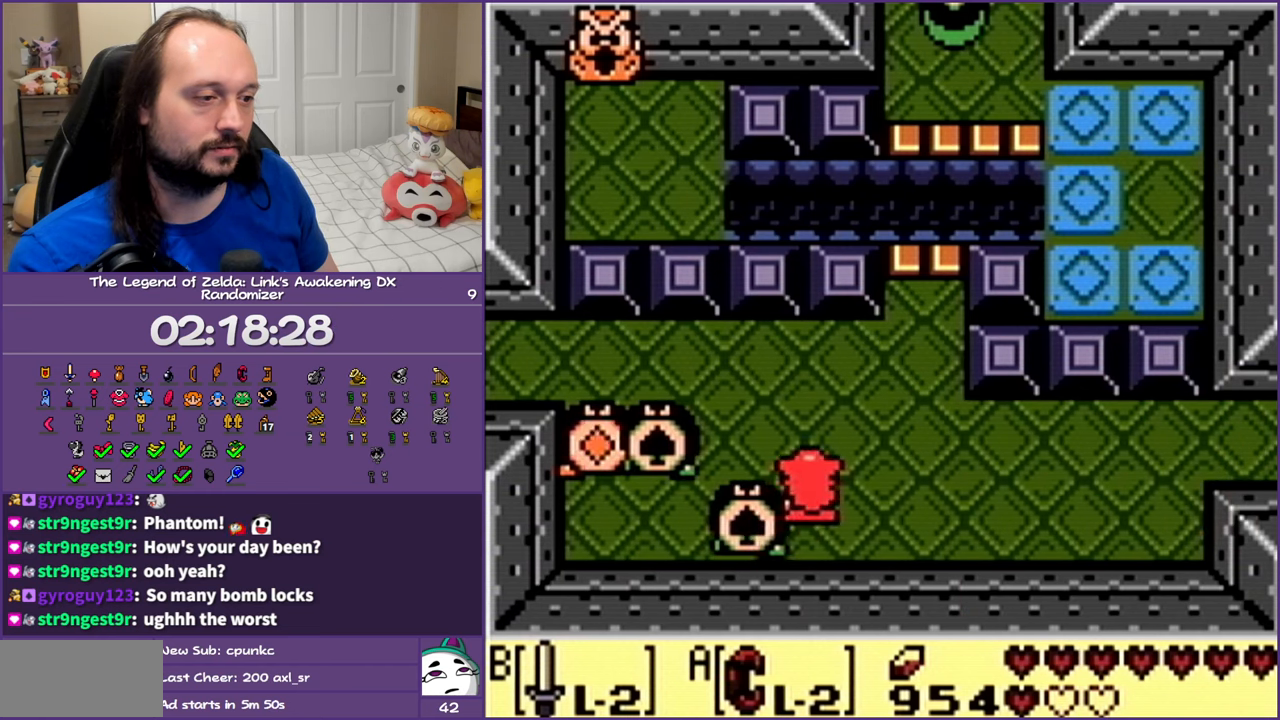
{"buttons": [], "events": [[100, "DPAD_RIGHT", "down"], [150, "DPAD_RIGHT", "up"], [200, "DPAD_LEFT", "down"], [200, "DPAD_UP", "up"], [350, "DPAD_LEFT", "up"]]}
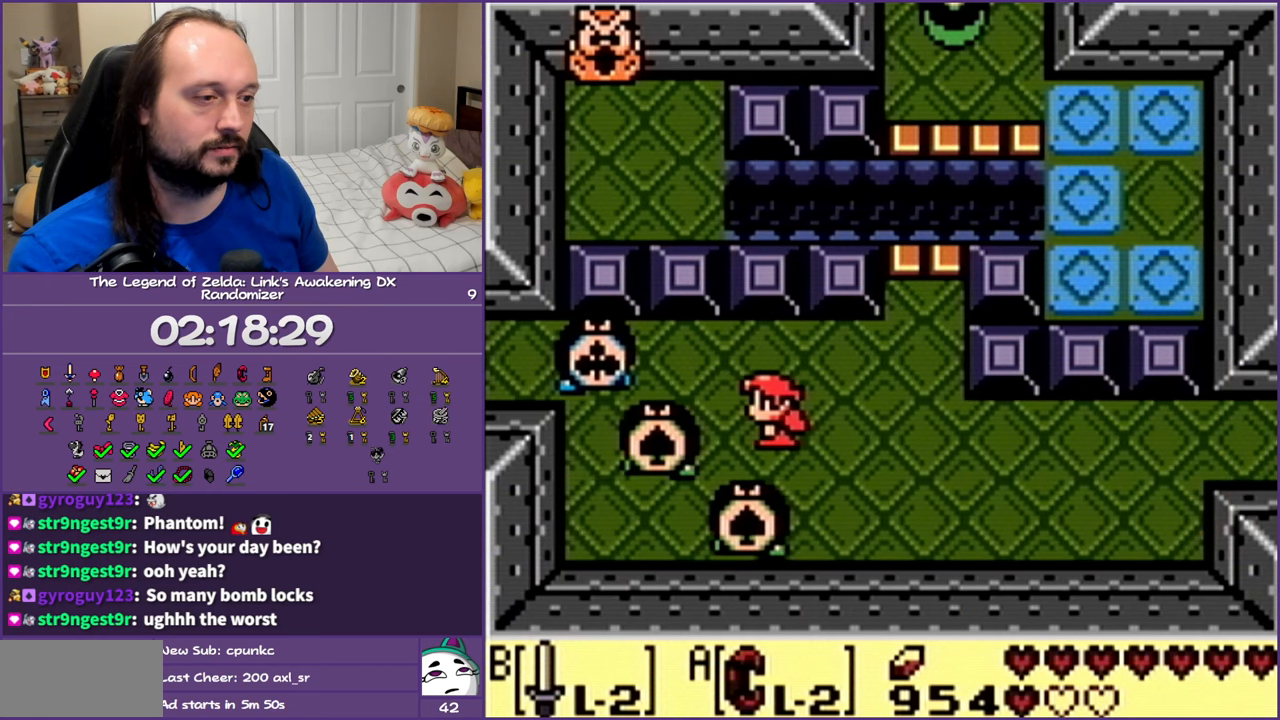
{"buttons": [], "events": [[200, "DPAD_UP", "down"], [333, "DPAD_LEFT", "down"], [400, "DPAD_UP", "up"], [500, "DPAD_LEFT", "up"]]}
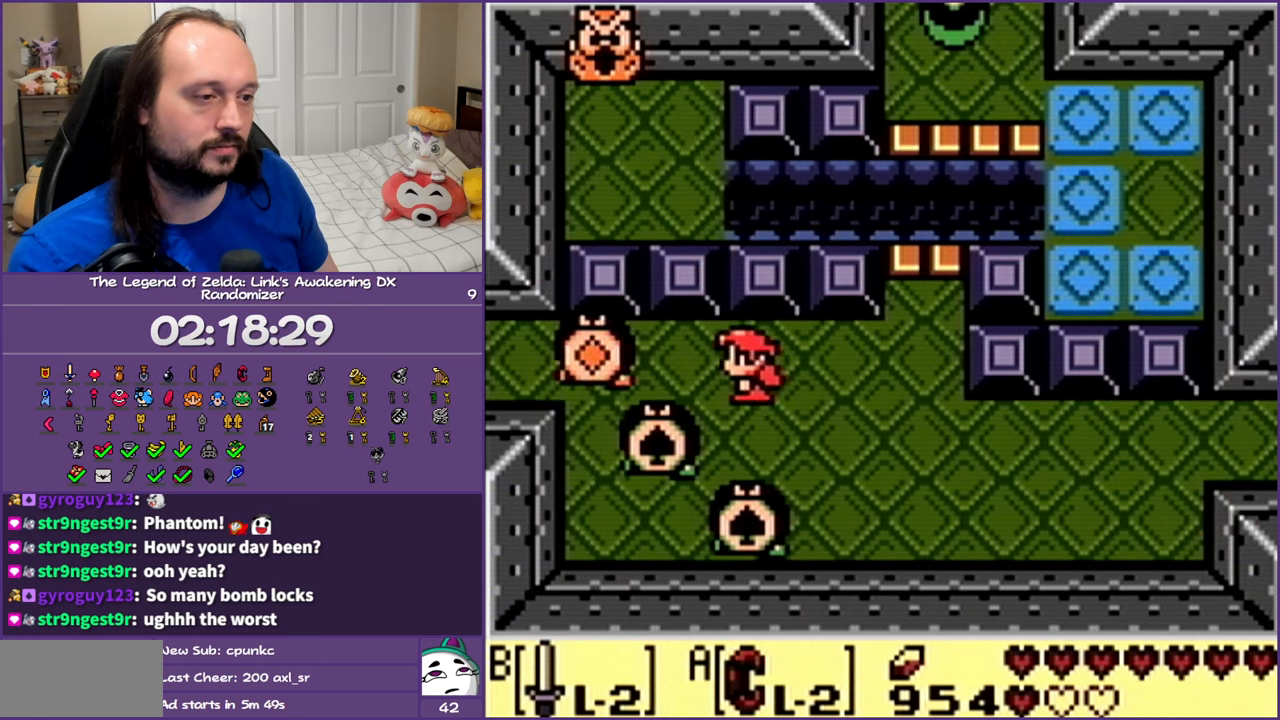
{"buttons": [], "events": [[283, "B", "down"], [433, "B", "up"]]}
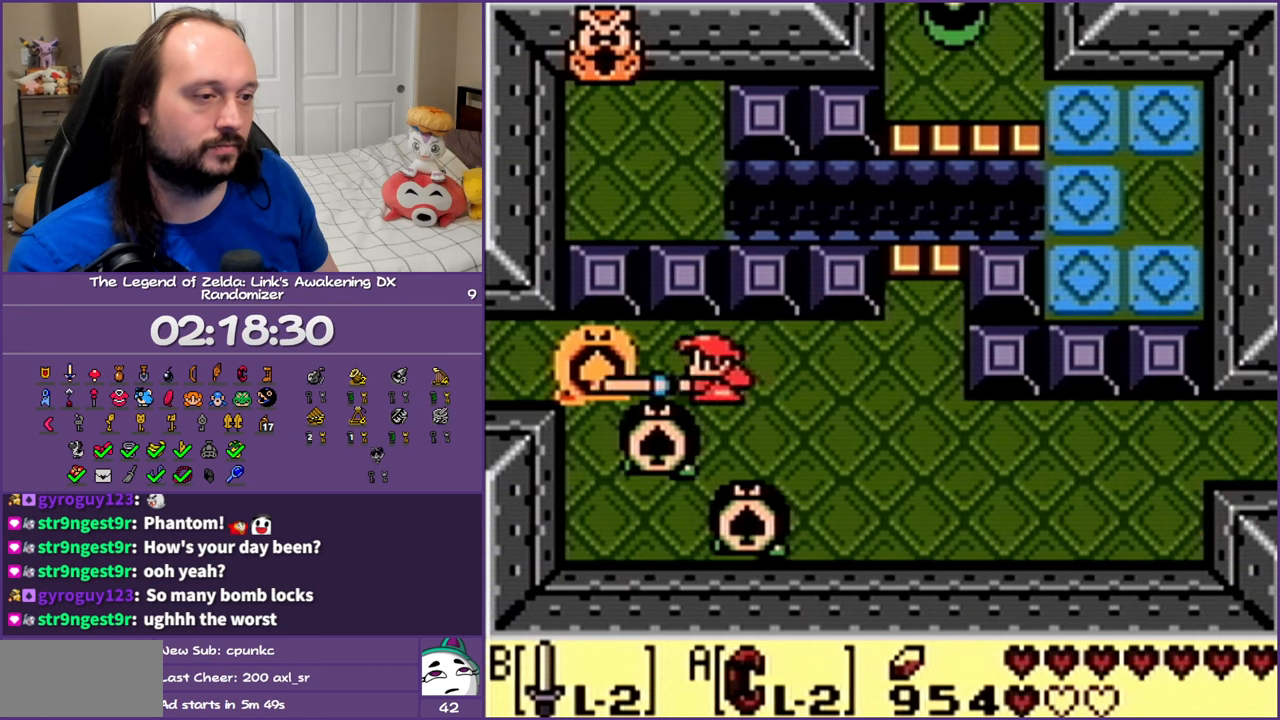
{"buttons": [], "events": []}
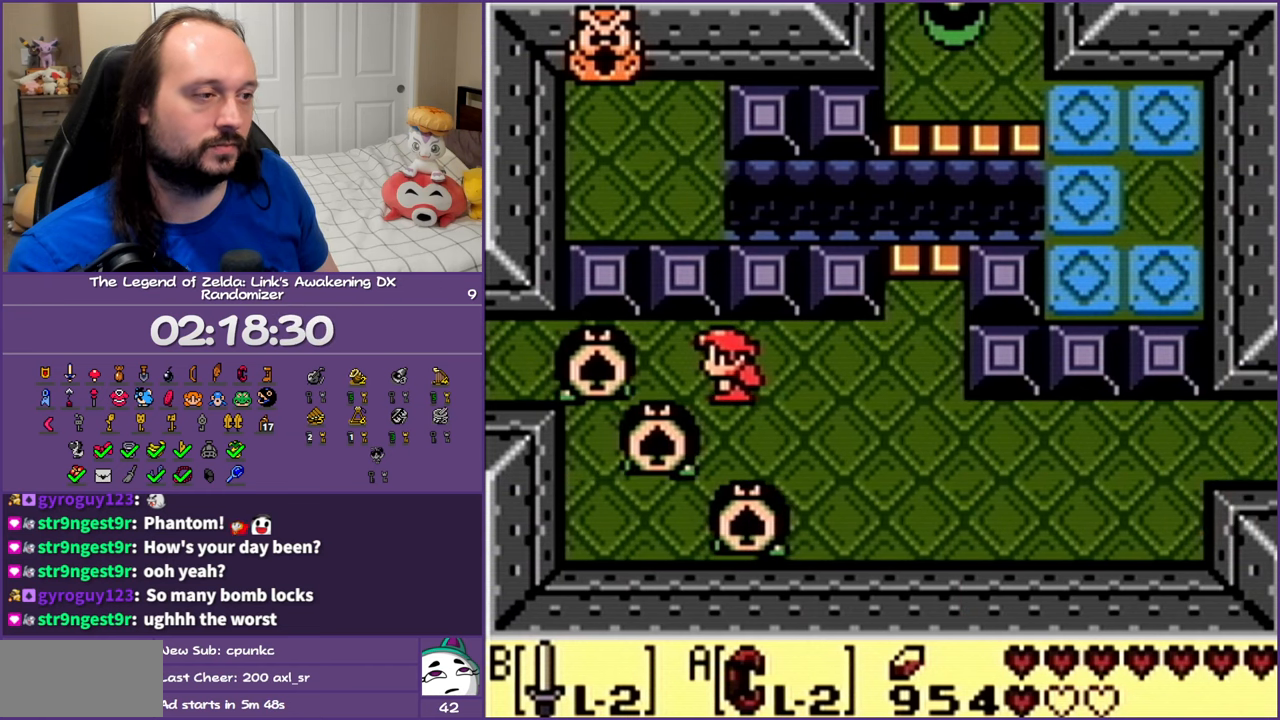
{"buttons": [], "events": [[133, "DPAD_RIGHT", "down"], [483, "DPAD_RIGHT", "up"]]}
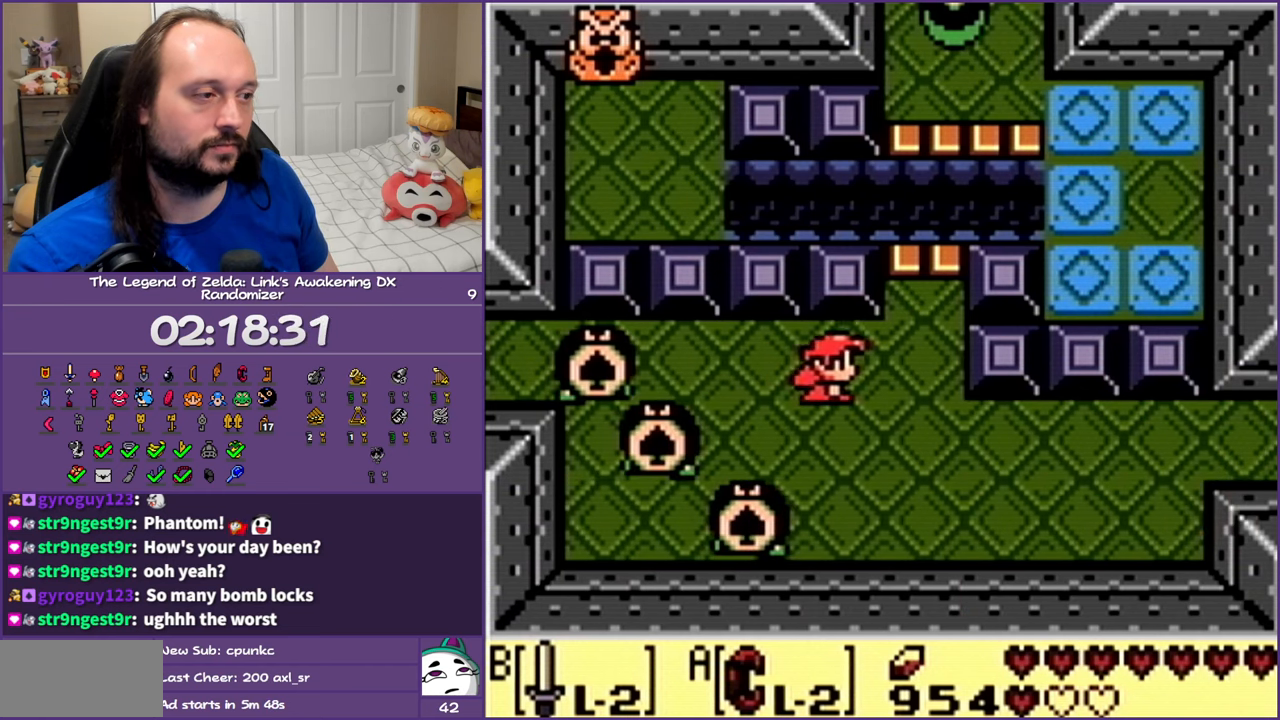
{"buttons": ["DPAD_LEFT"], "events": [[50, "DPAD_LEFT", "down"]]}
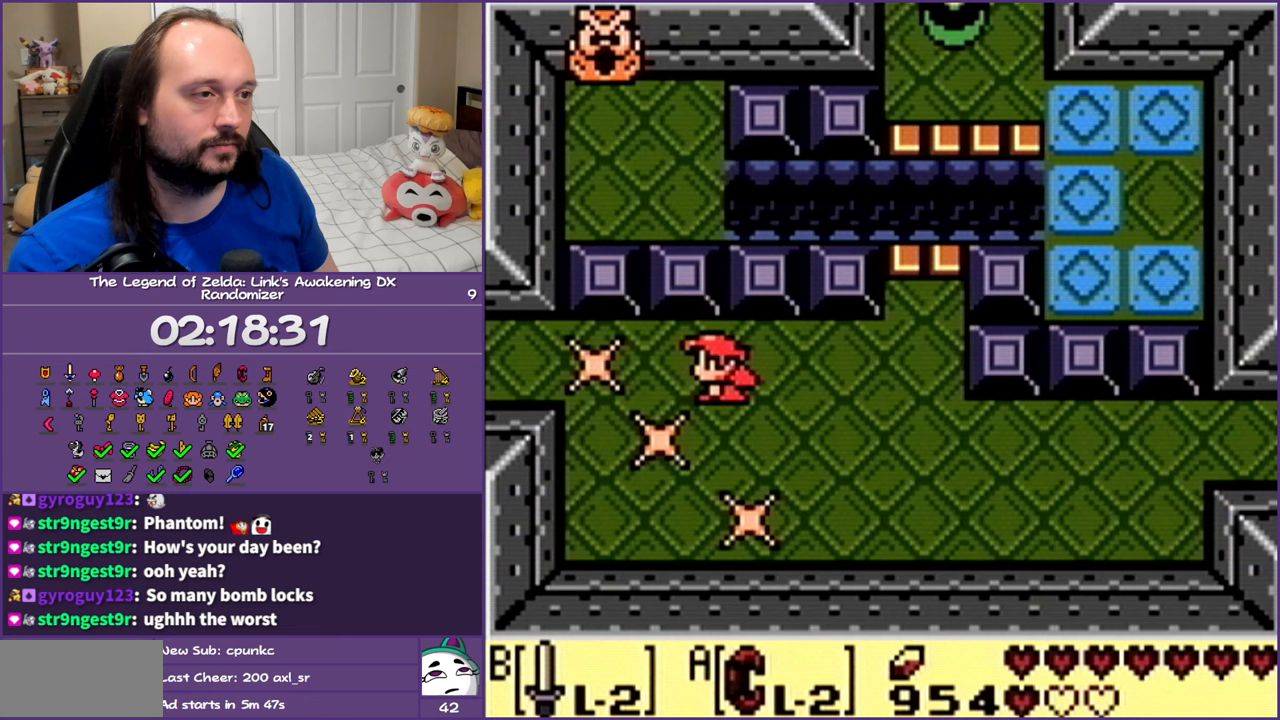
{"buttons": [], "events": [[450, "DPAD_LEFT", "up"]]}
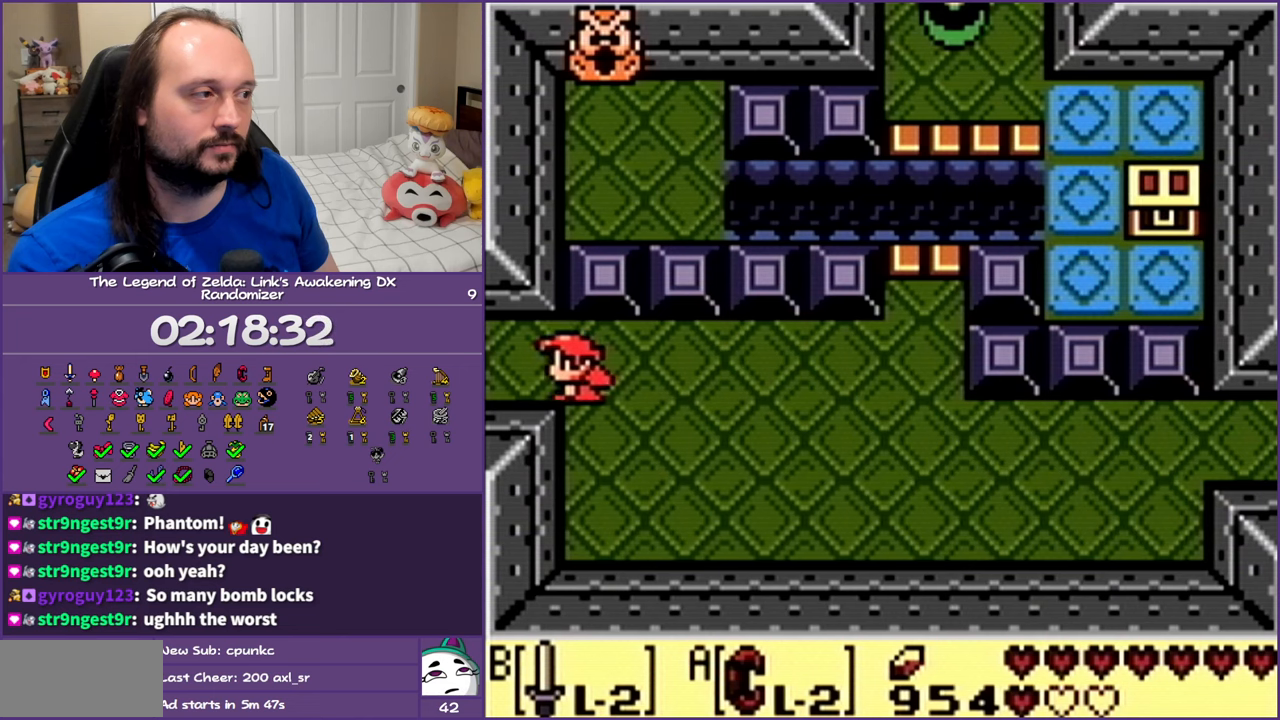
{"buttons": [], "events": []}
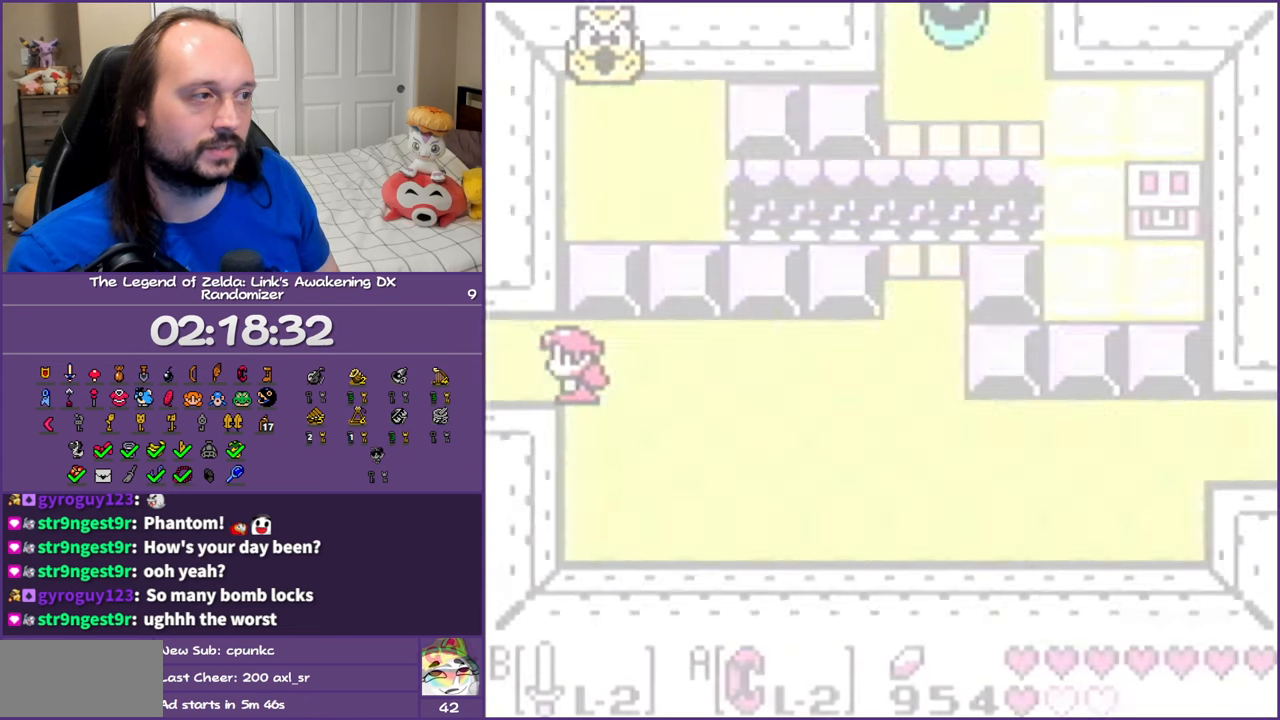
{"buttons": [], "events": []}
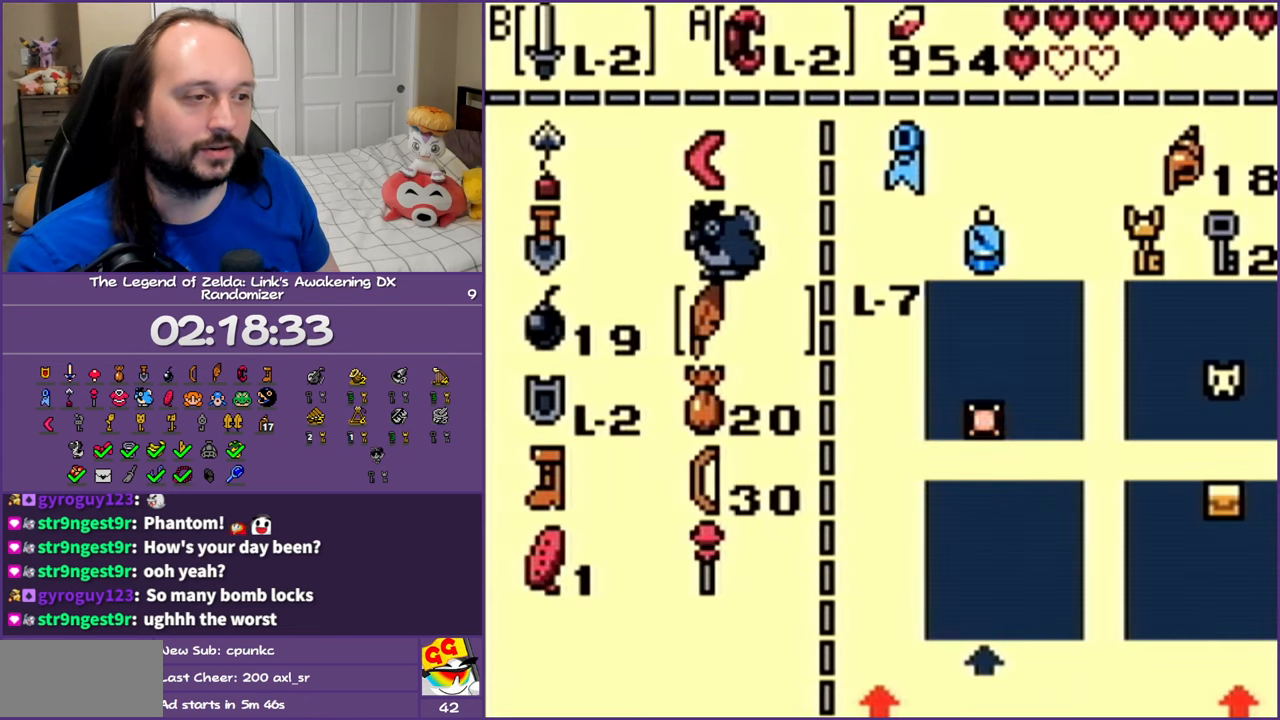
{"buttons": [], "events": []}
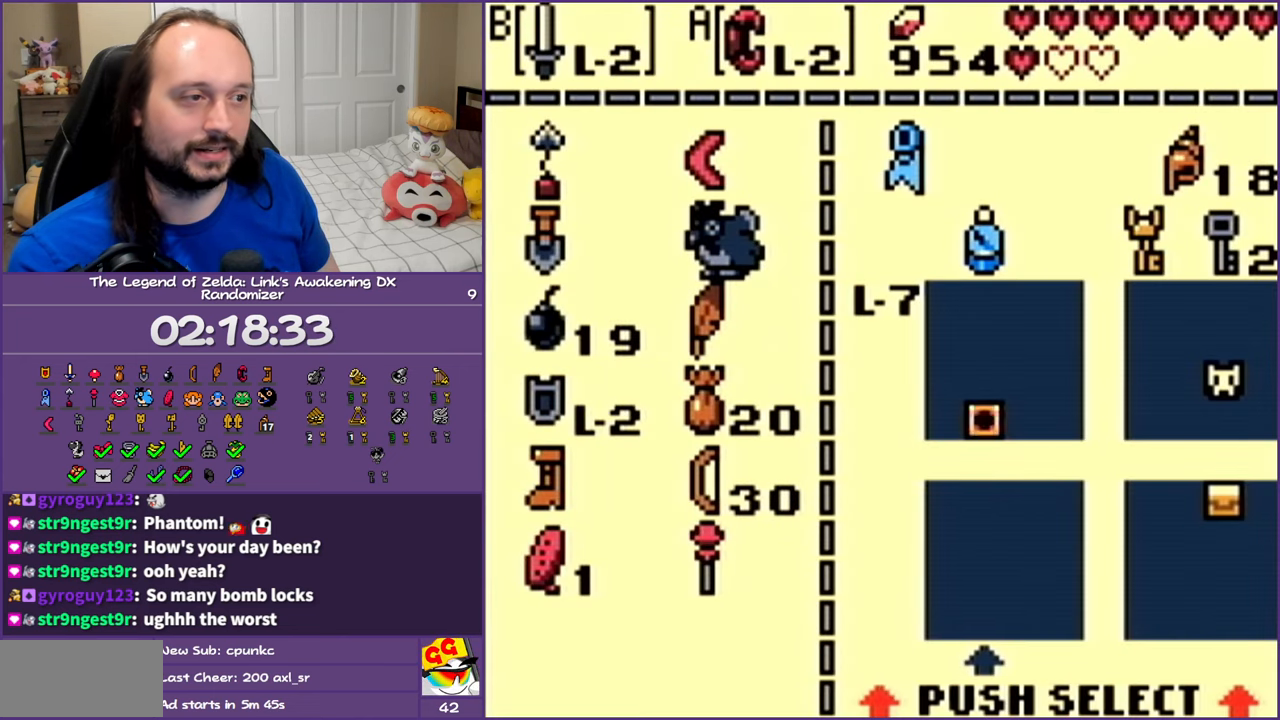
{"buttons": ["DPAD_LEFT"], "events": [[467, "DPAD_LEFT", "down"]]}
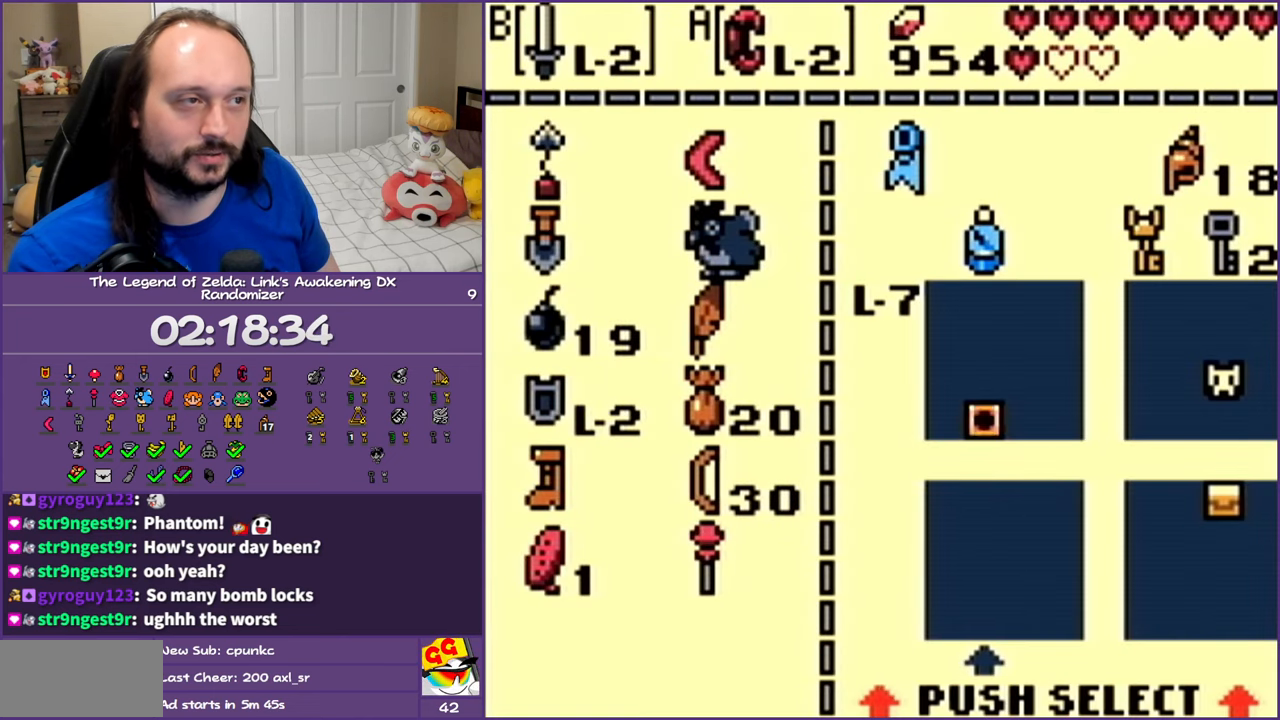
{"buttons": [], "events": [[133, "DPAD_LEFT", "up"]]}
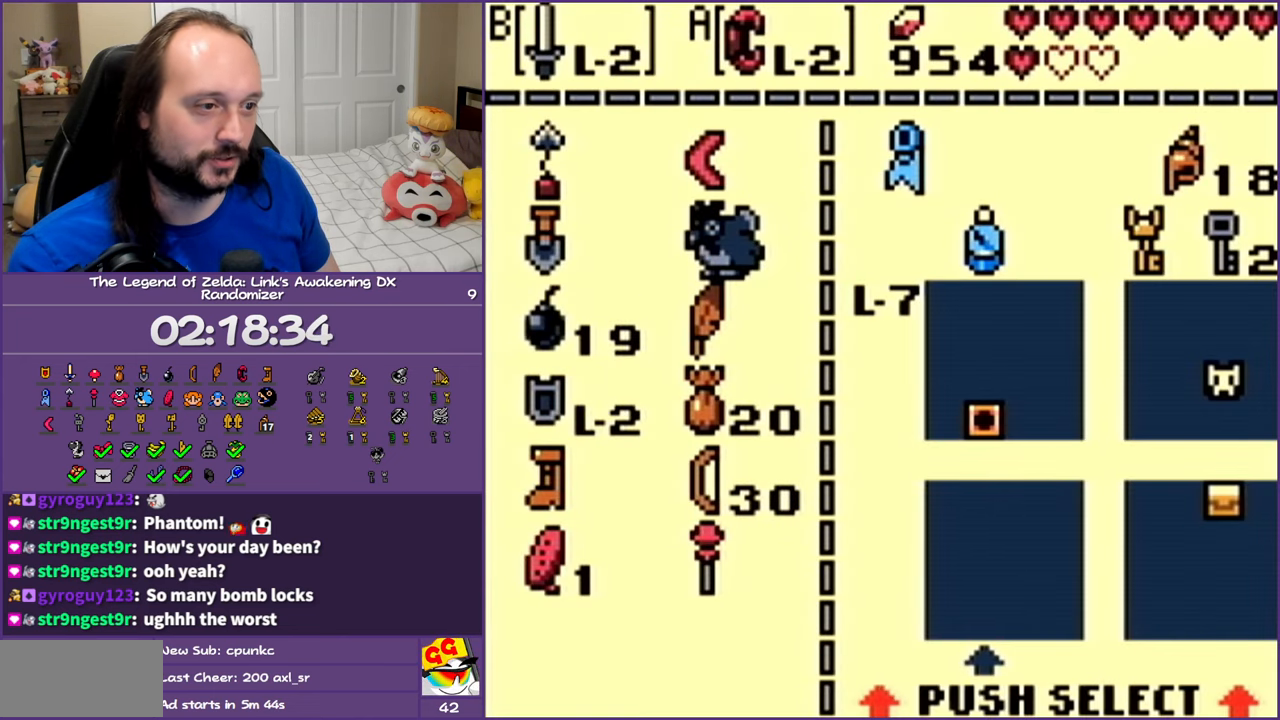
{"buttons": [], "events": [[383, "A", "down"], [483, "A", "up"]]}
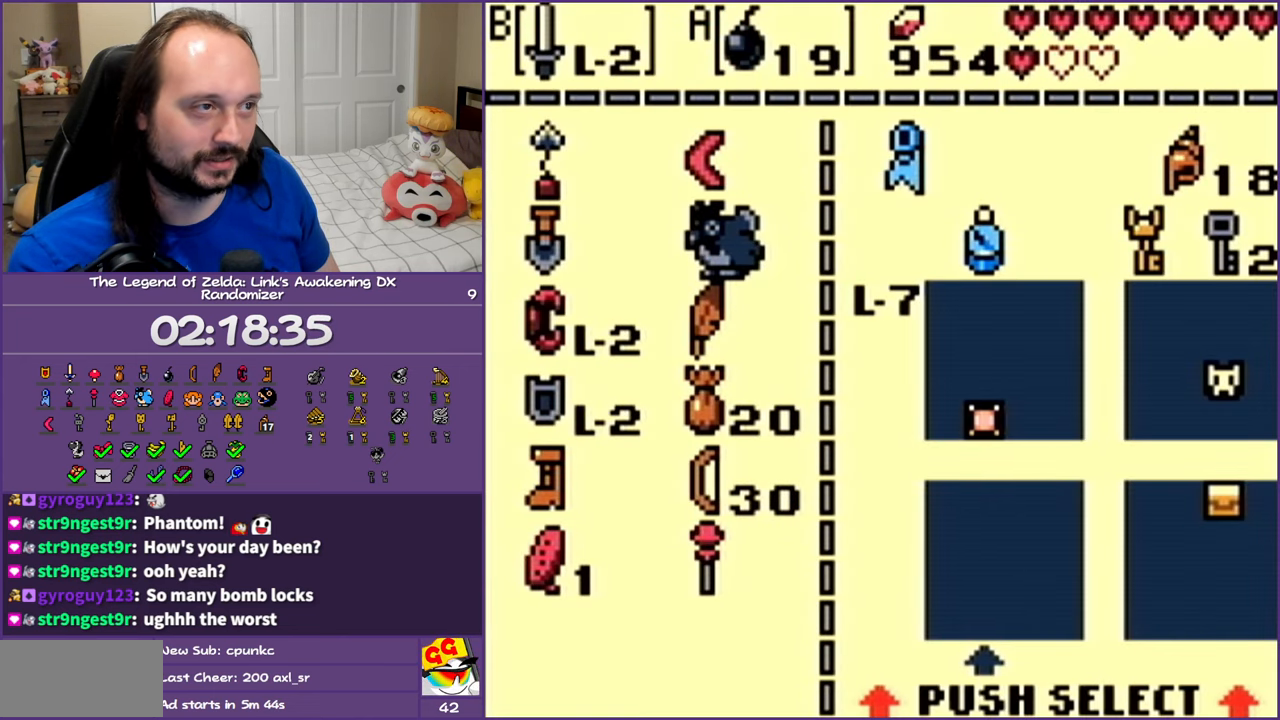
{"buttons": ["DPAD_UP", "DPAD_LEFT"], "events": [[350, "DPAD_LEFT", "down"], [367, "DPAD_UP", "down"]]}
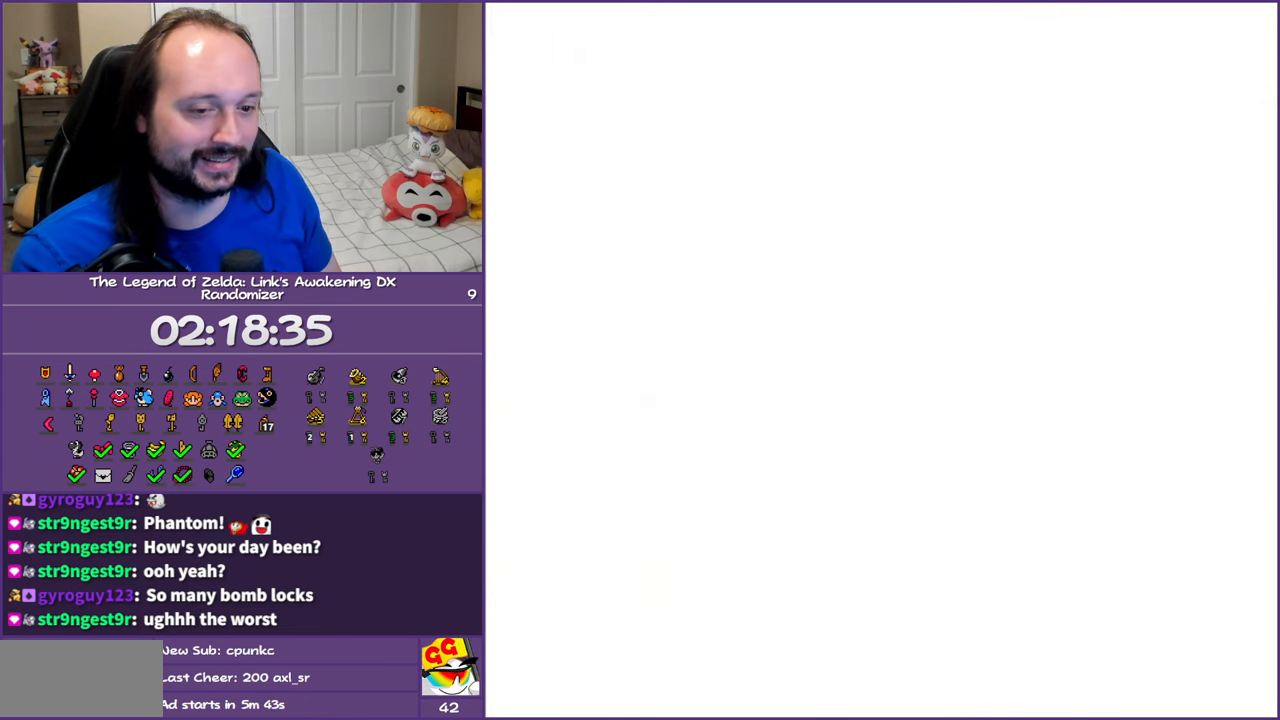
{"buttons": ["DPAD_UP", "DPAD_LEFT"], "events": []}
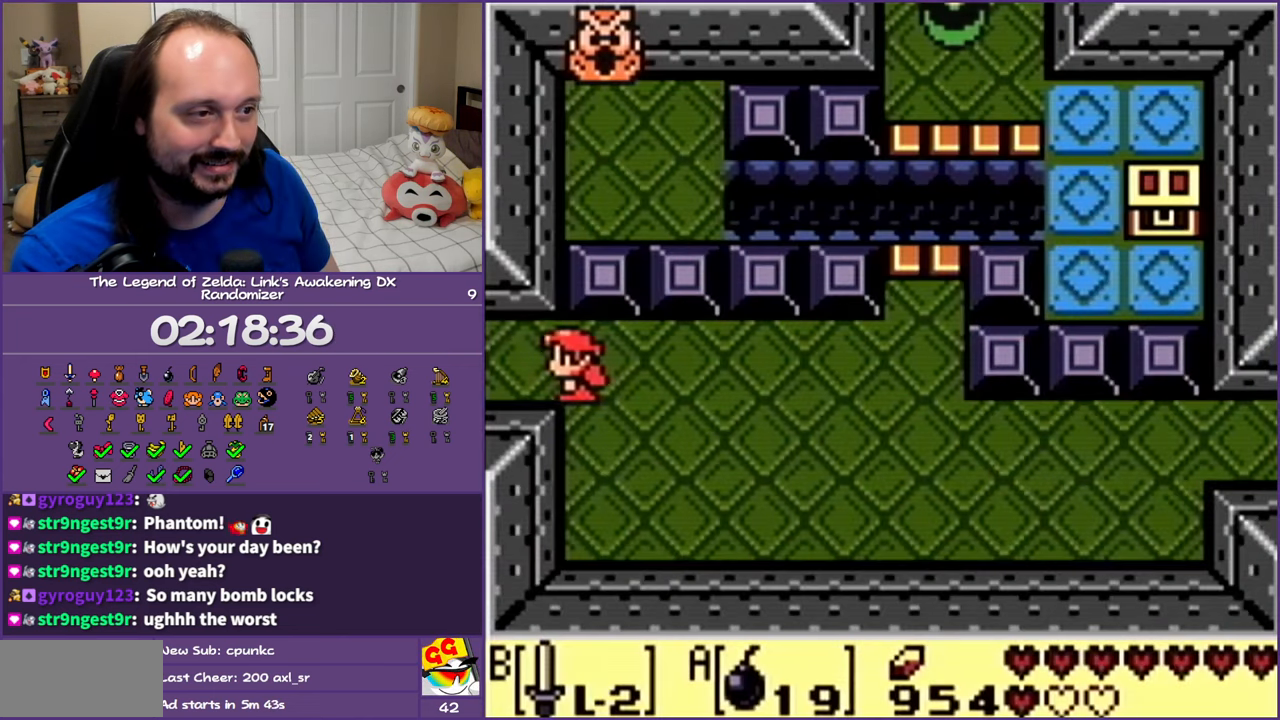
{"buttons": ["DPAD_UP", "DPAD_LEFT"], "events": []}
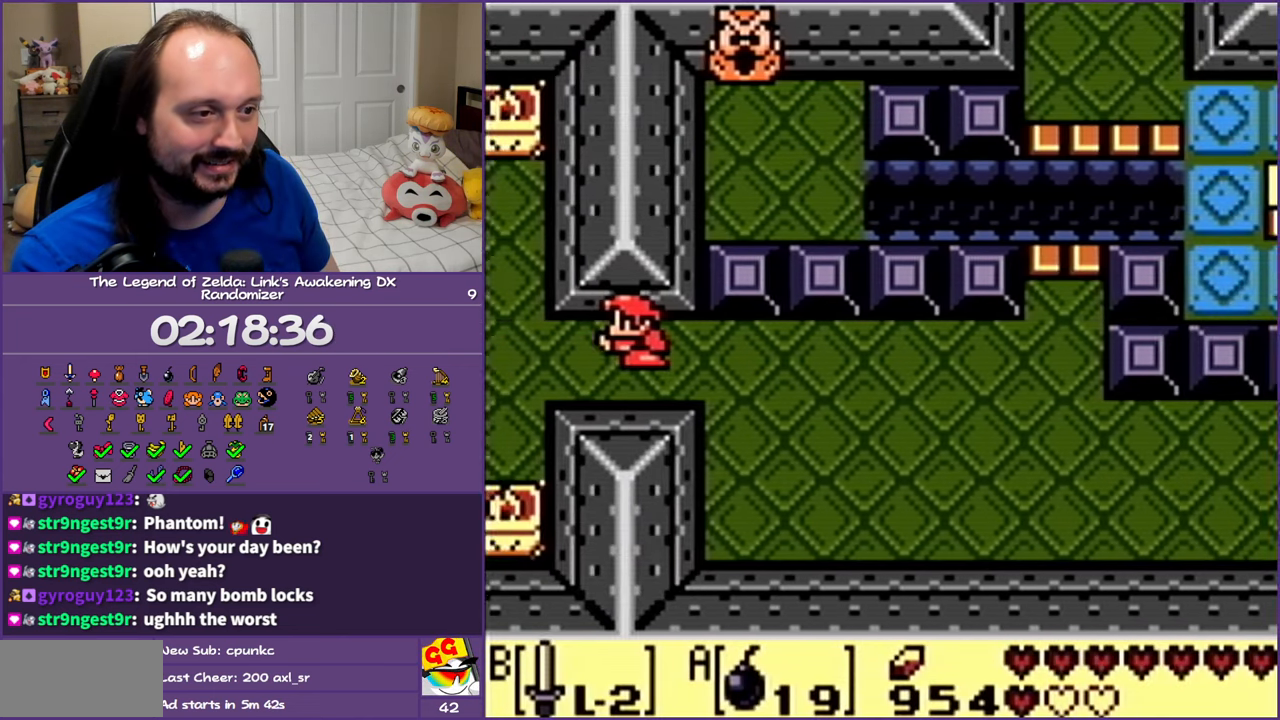
{"buttons": ["DPAD_UP", "DPAD_LEFT"], "events": []}
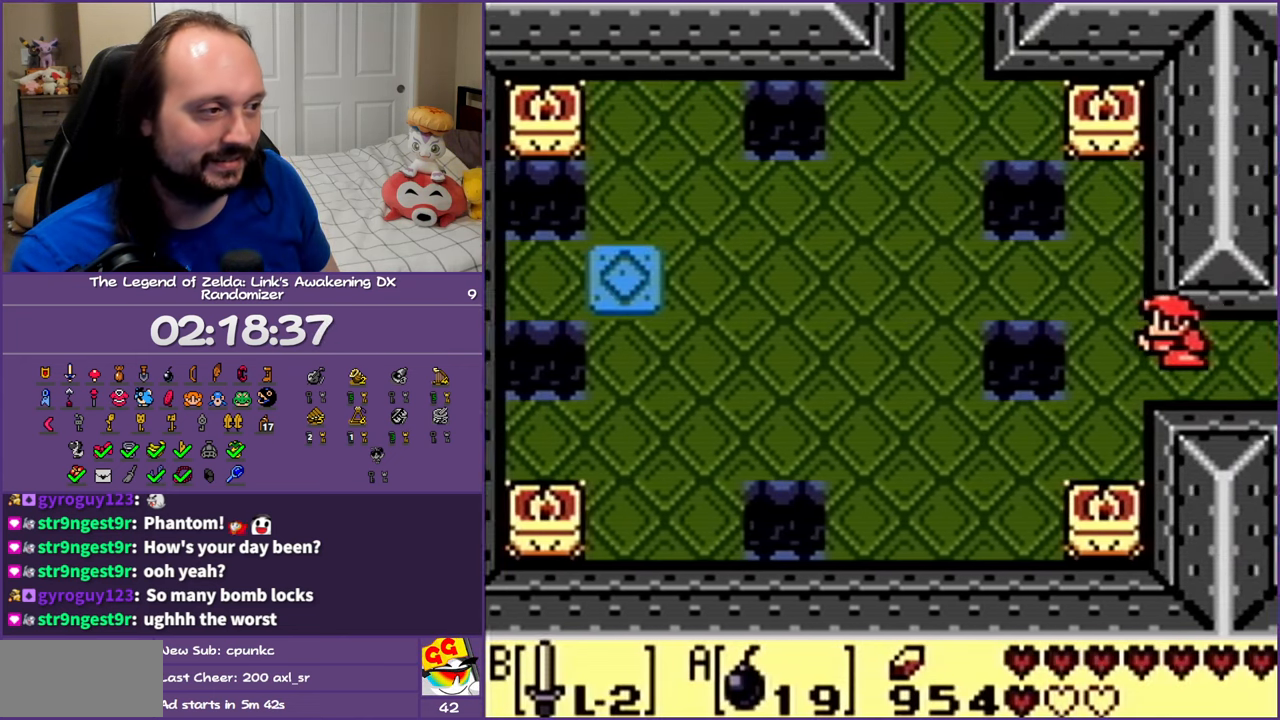
{"buttons": ["DPAD_LEFT"], "events": [[467, "DPAD_UP", "up"]]}
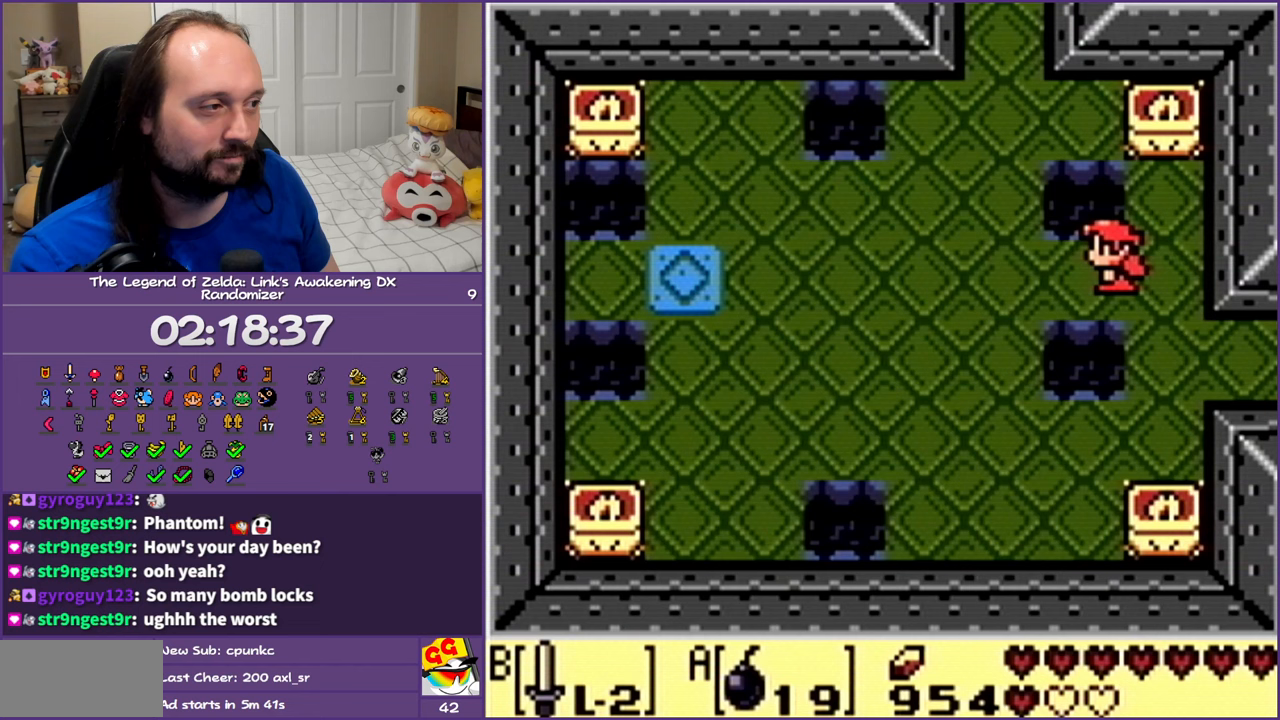
{"buttons": ["DPAD_UP"], "events": [[200, "DPAD_UP", "down"], [300, "DPAD_LEFT", "up"]]}